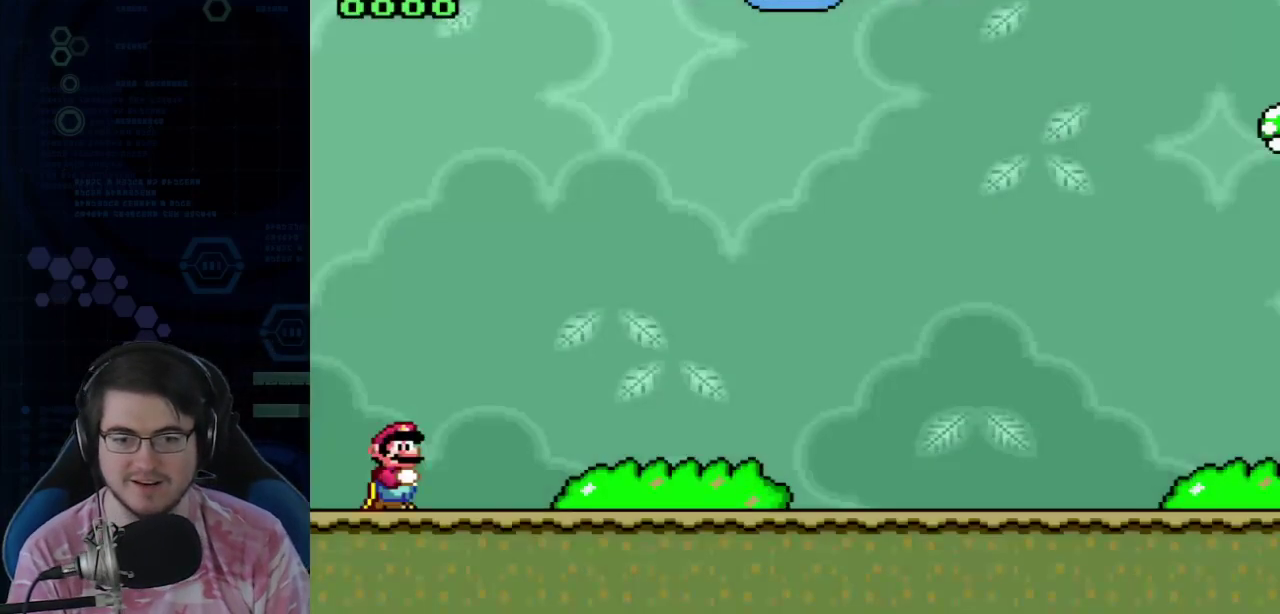
Gameplay with a controller (Nintendo layout); each line is a JSON object with the inputs held at the frame after it (dt_ms = milliseconds from this image to that frame). "events" lists button and stick changes between this image and that frame as [ms after this image, input, new state], when the widget could be followed in between. Not read: DPAD_RIGHT L3 R3 Y.
{"dt_ms": 300, "buttons": [], "events": []}
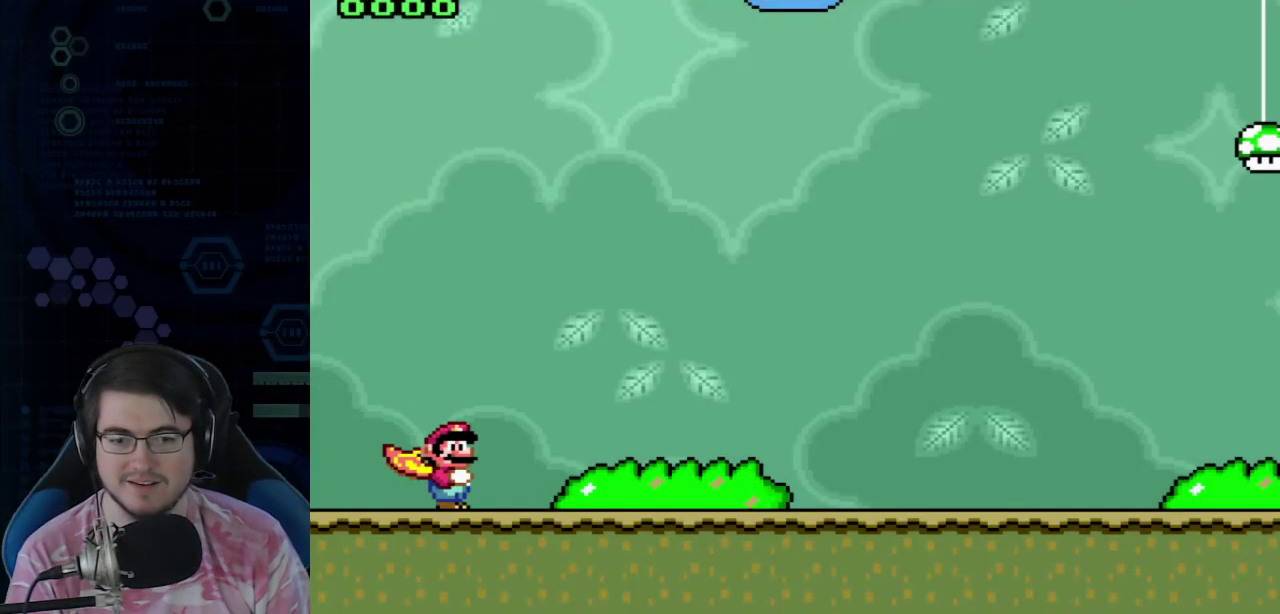
{"dt_ms": 500, "buttons": [], "events": []}
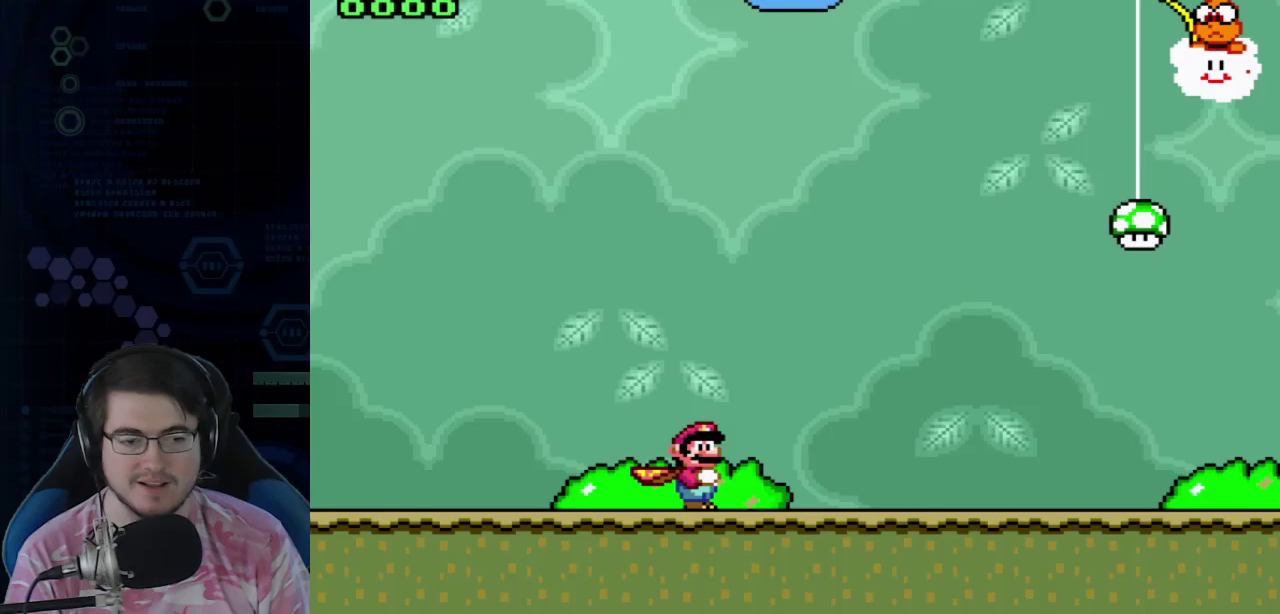
{"dt_ms": 500, "buttons": [], "events": []}
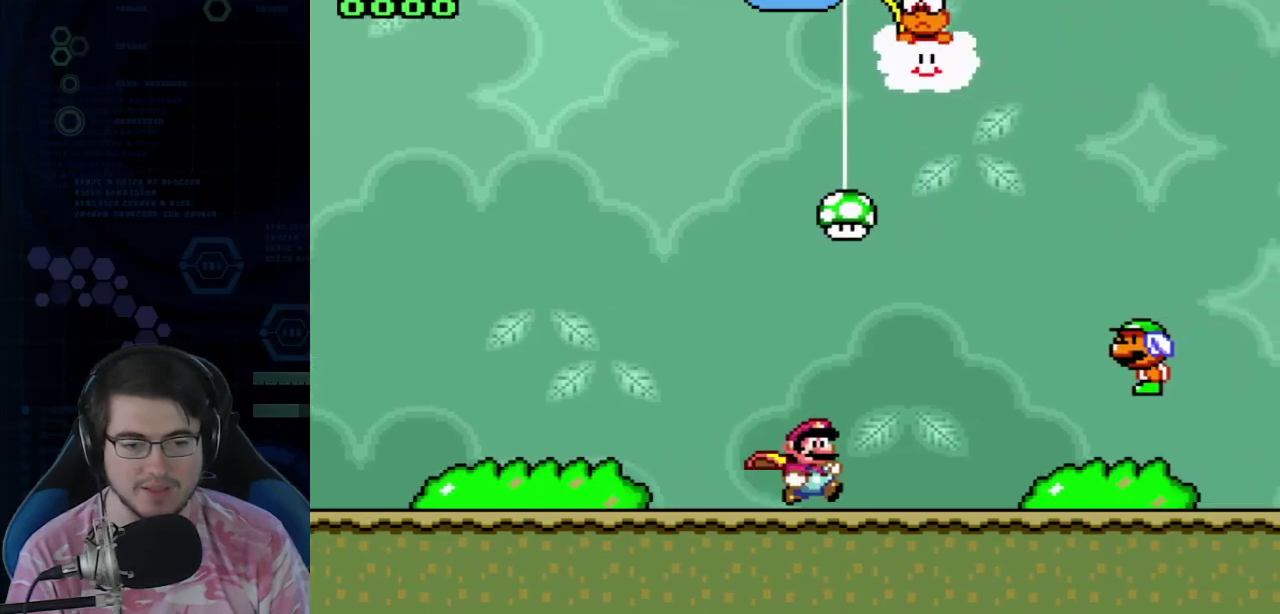
{"dt_ms": 700, "buttons": ["A"], "events": [[267, "A", "down"]]}
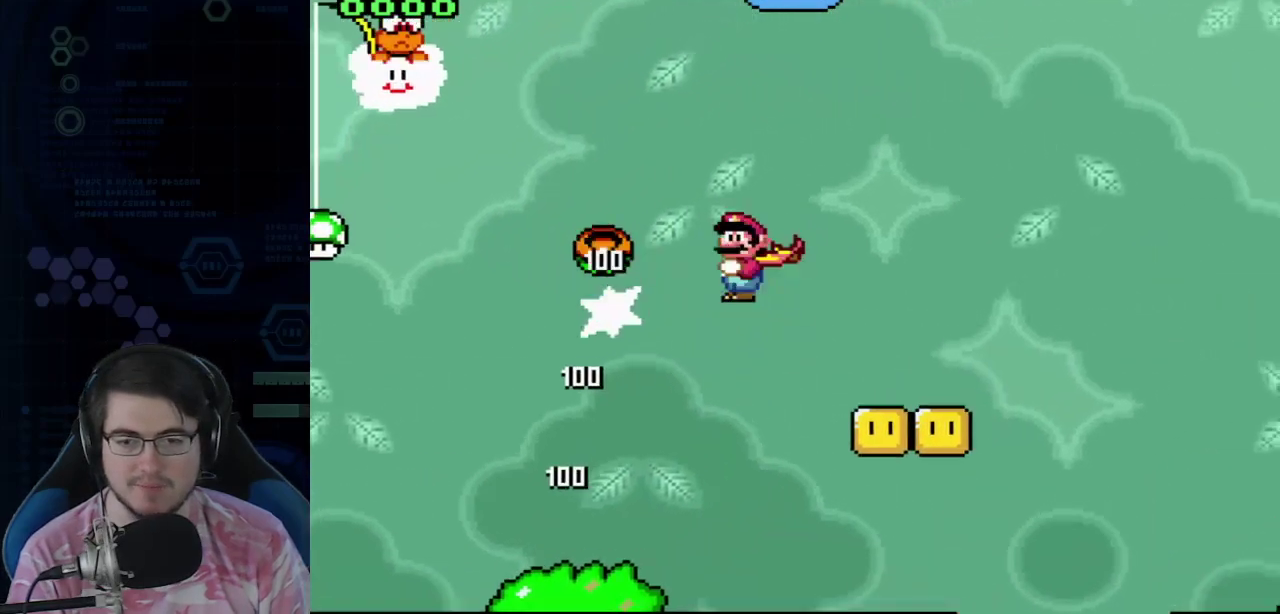
{"dt_ms": 300, "buttons": ["A"], "events": []}